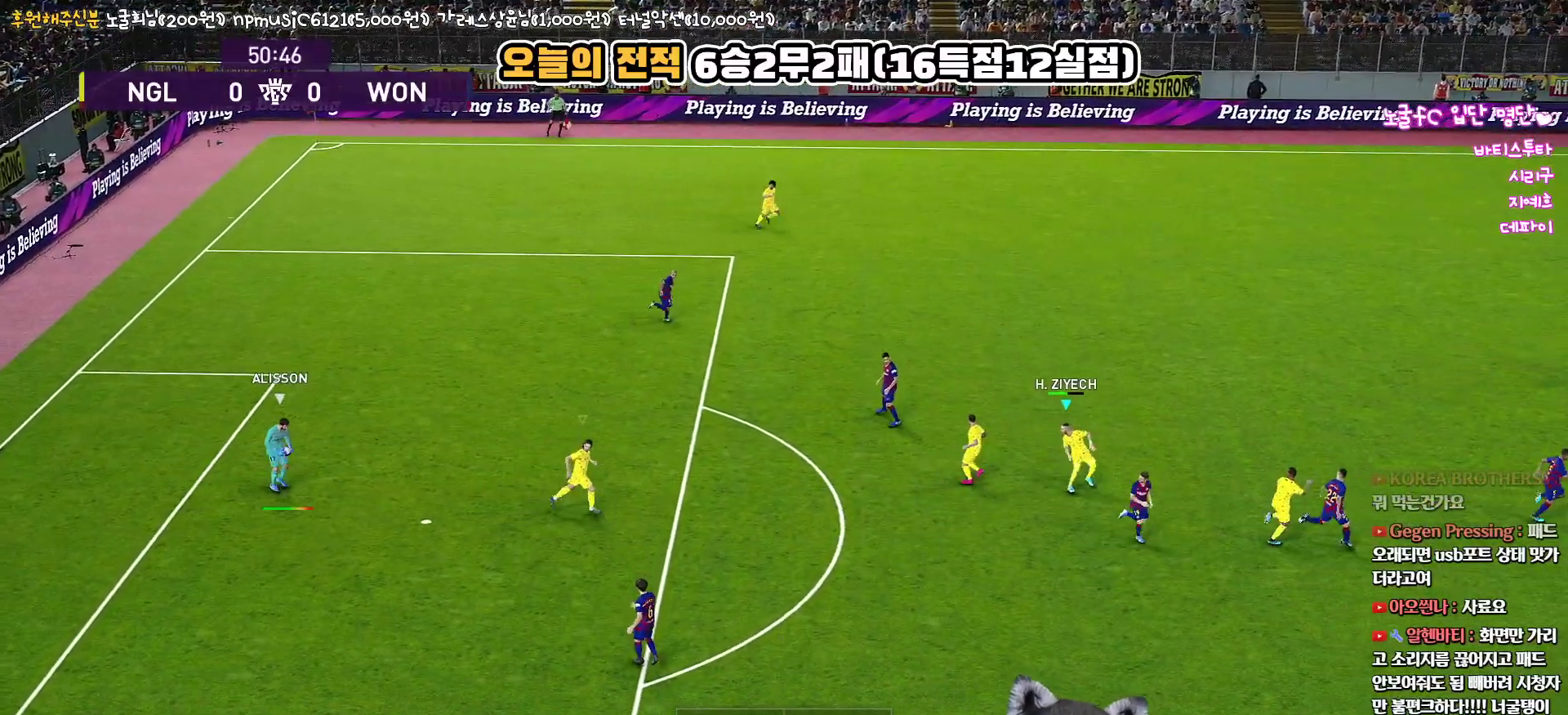
Gameplay with a controller (PlayStation layout); each line is a JSON object with the inputs held at the frame after it. "events" lists button and stick changes between this image and that frame as [ms after this image, input, new state], when the widget could be followed in between.
{"buttons": ["R1", "R2"], "left_stick": "up-right", "right_stick": "center", "events": []}
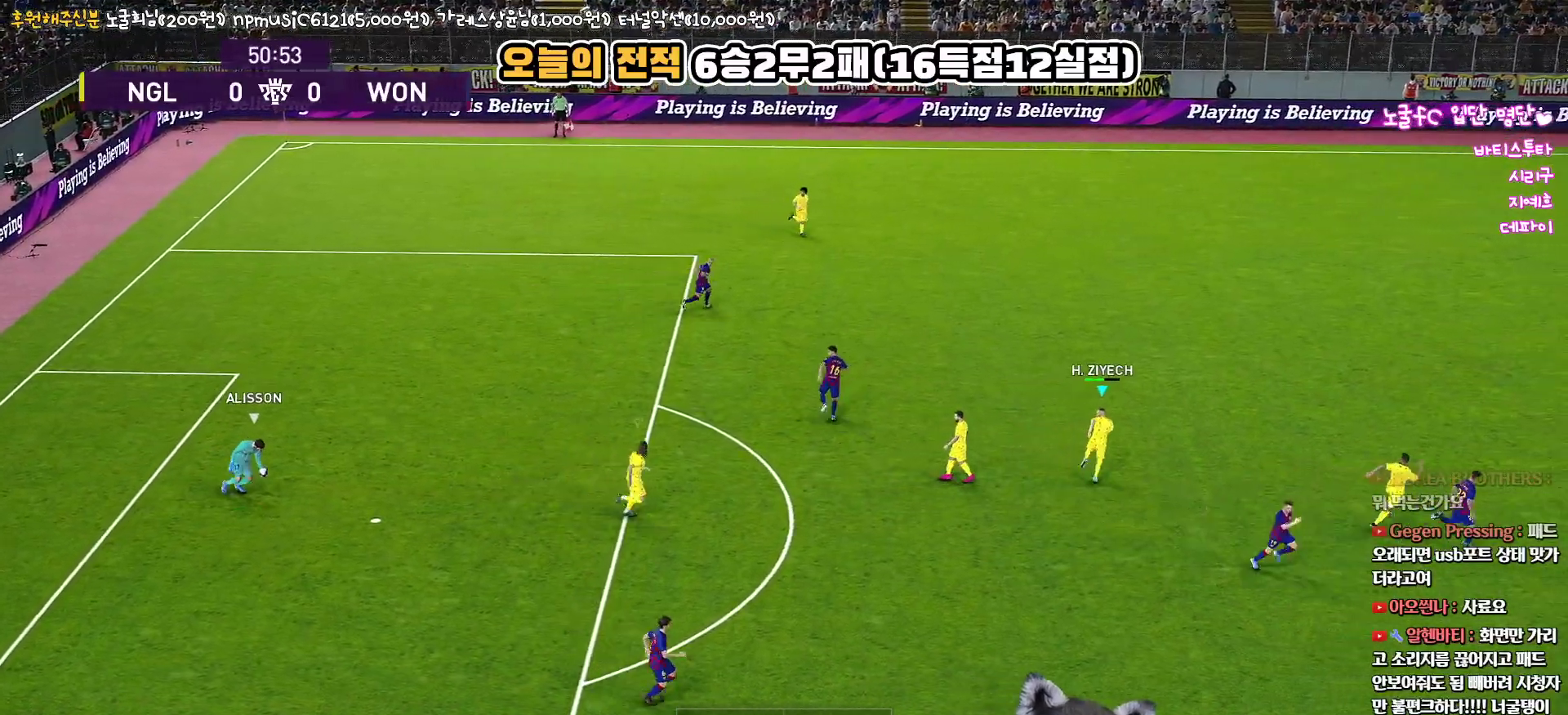
{"buttons": ["R1", "R2"], "left_stick": "up-right", "right_stick": "center", "events": []}
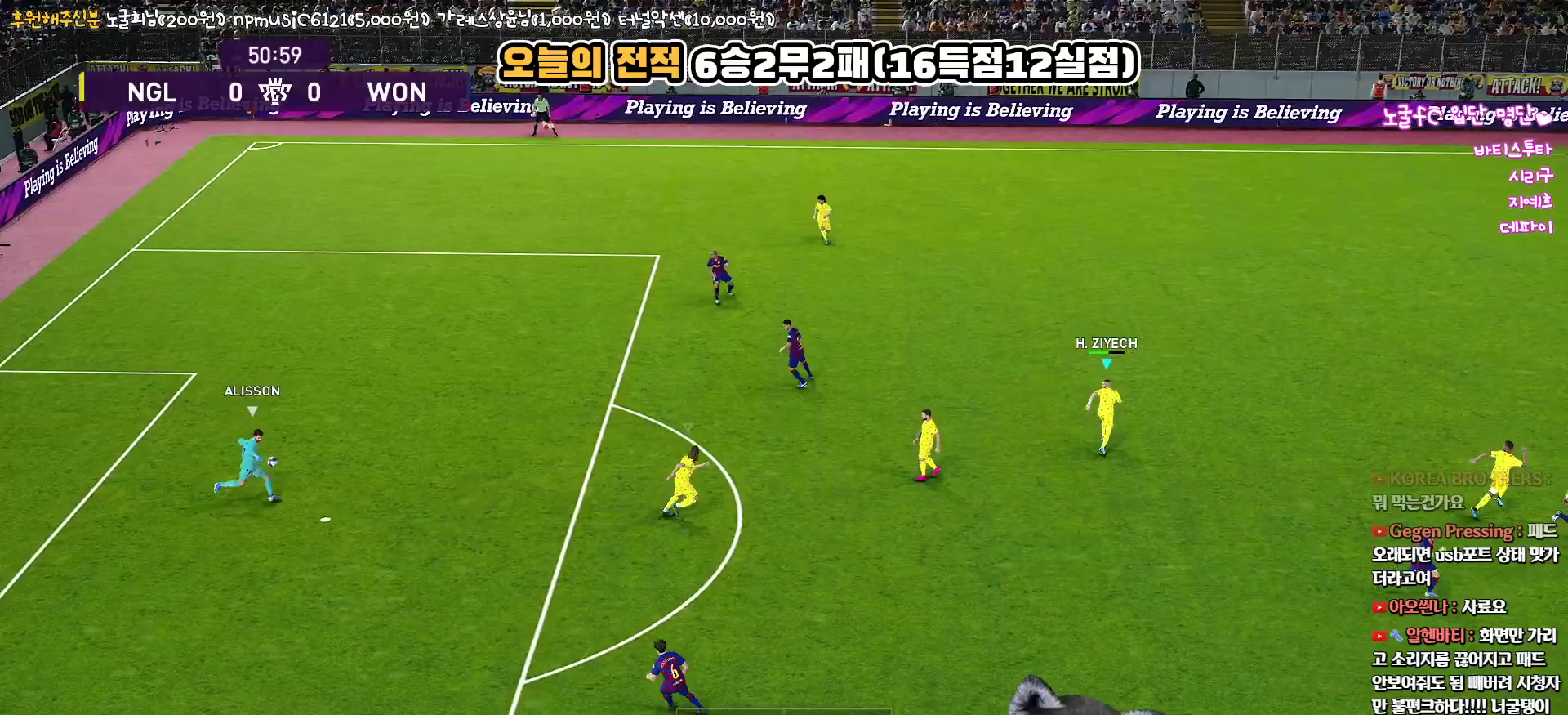
{"buttons": ["CROSS", "SQUARE", "R1"], "left_stick": "up-right", "right_stick": "center", "events": [[67, "R2", "up"], [417, "CROSS", "down"], [450, "SQUARE", "down"]]}
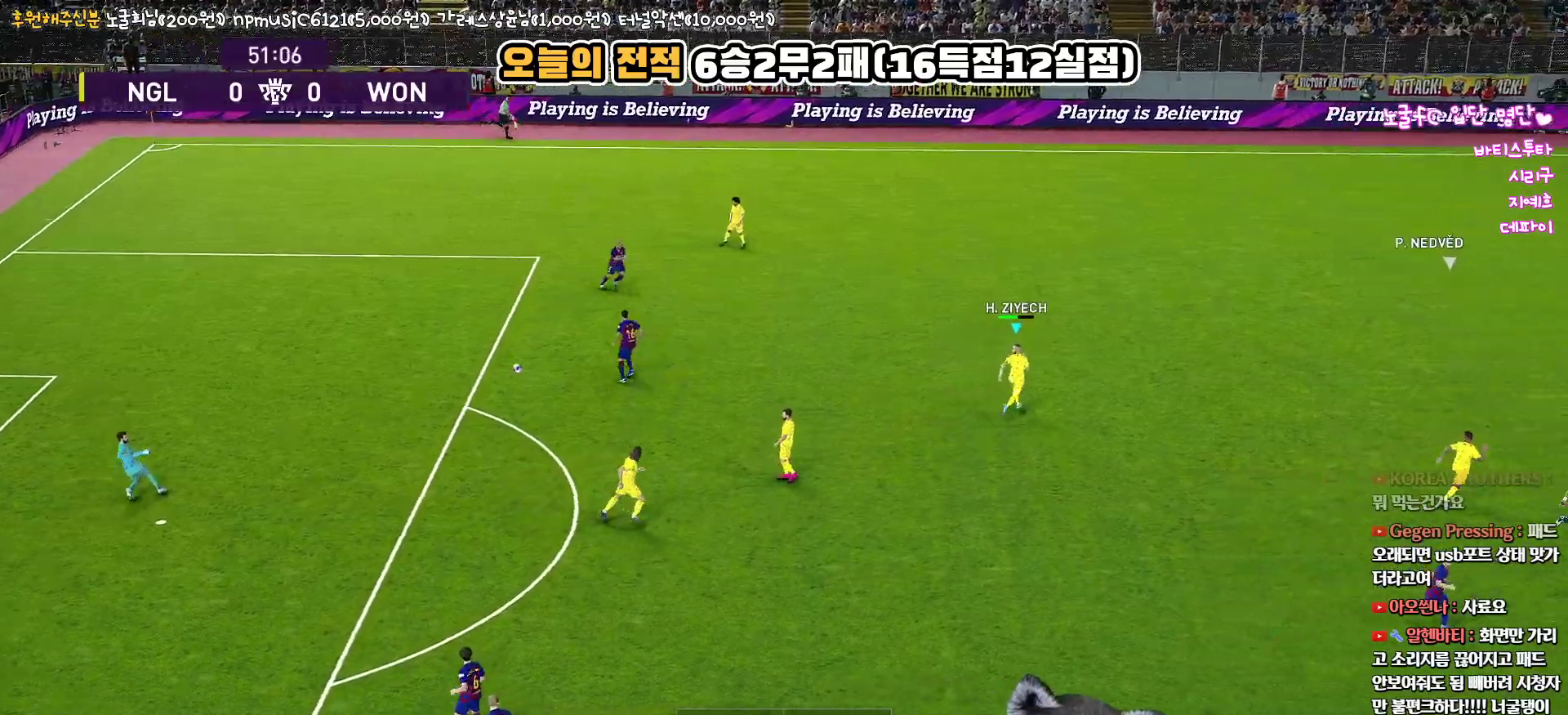
{"buttons": ["CROSS", "SQUARE", "R1"], "left_stick": "center", "right_stick": "center", "events": [[183, "left_stick", "center"]]}
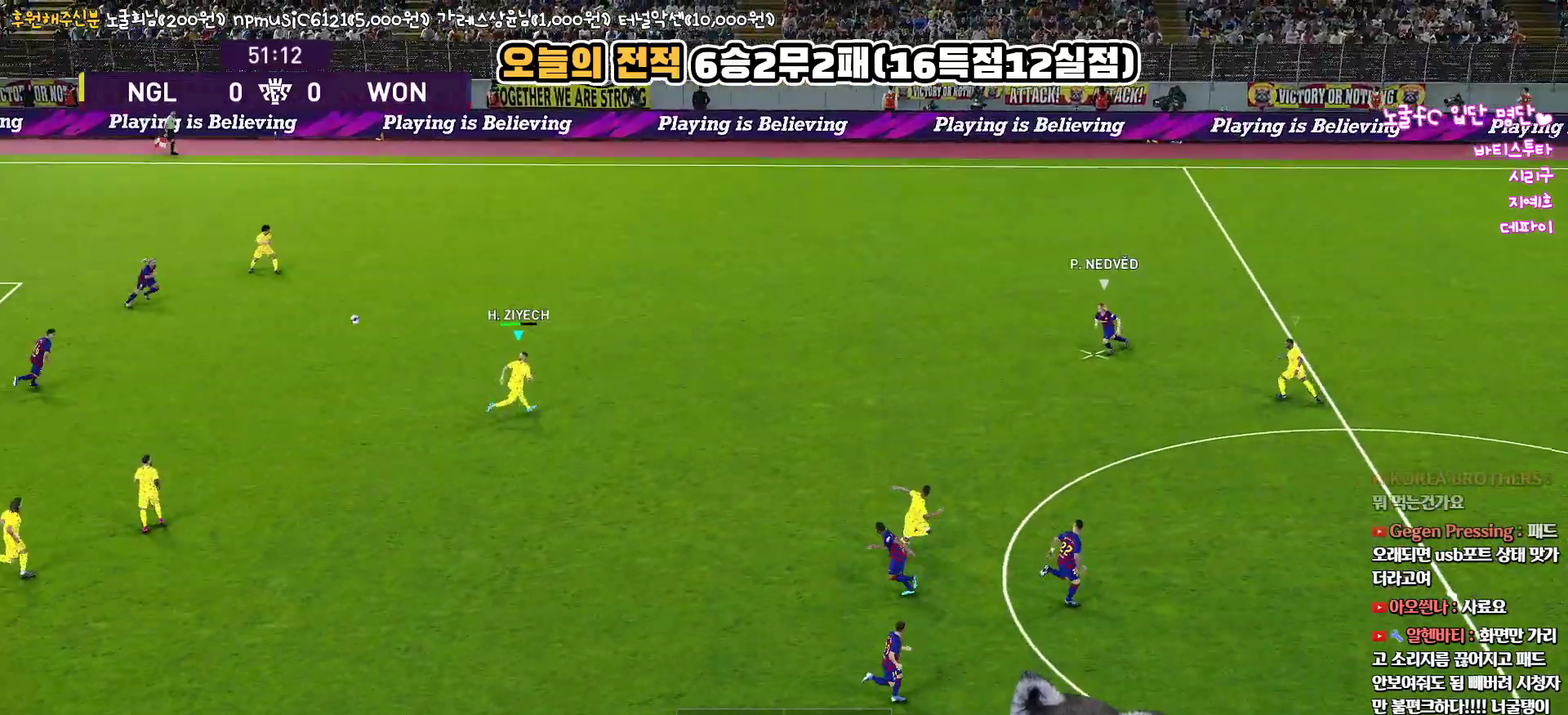
{"buttons": ["L1", "R1", "R2", "L3"], "left_stick": "down-left", "right_stick": "center", "events": [[83, "left_stick", "left"], [400, "L1", "down"], [417, "R2", "down"], [433, "CROSS", "up"], [433, "SQUARE", "up"], [467, "L3", "down"], [483, "left_stick", "down-left"]]}
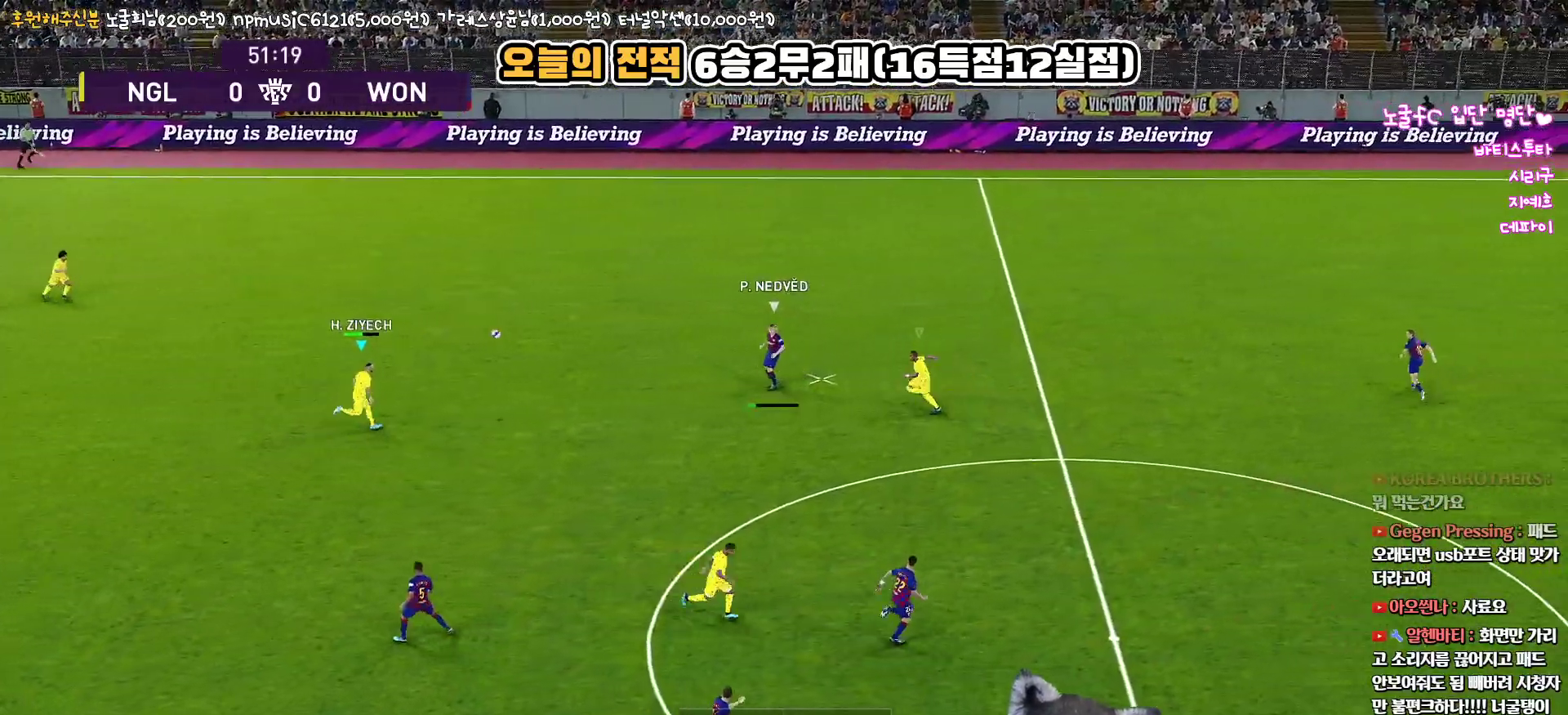
{"buttons": ["CROSS", "SQUARE", "R1", "R2", "L3"], "left_stick": "down-left", "right_stick": "center", "events": [[150, "L1", "up"], [383, "CROSS", "down"], [450, "SQUARE", "down"]]}
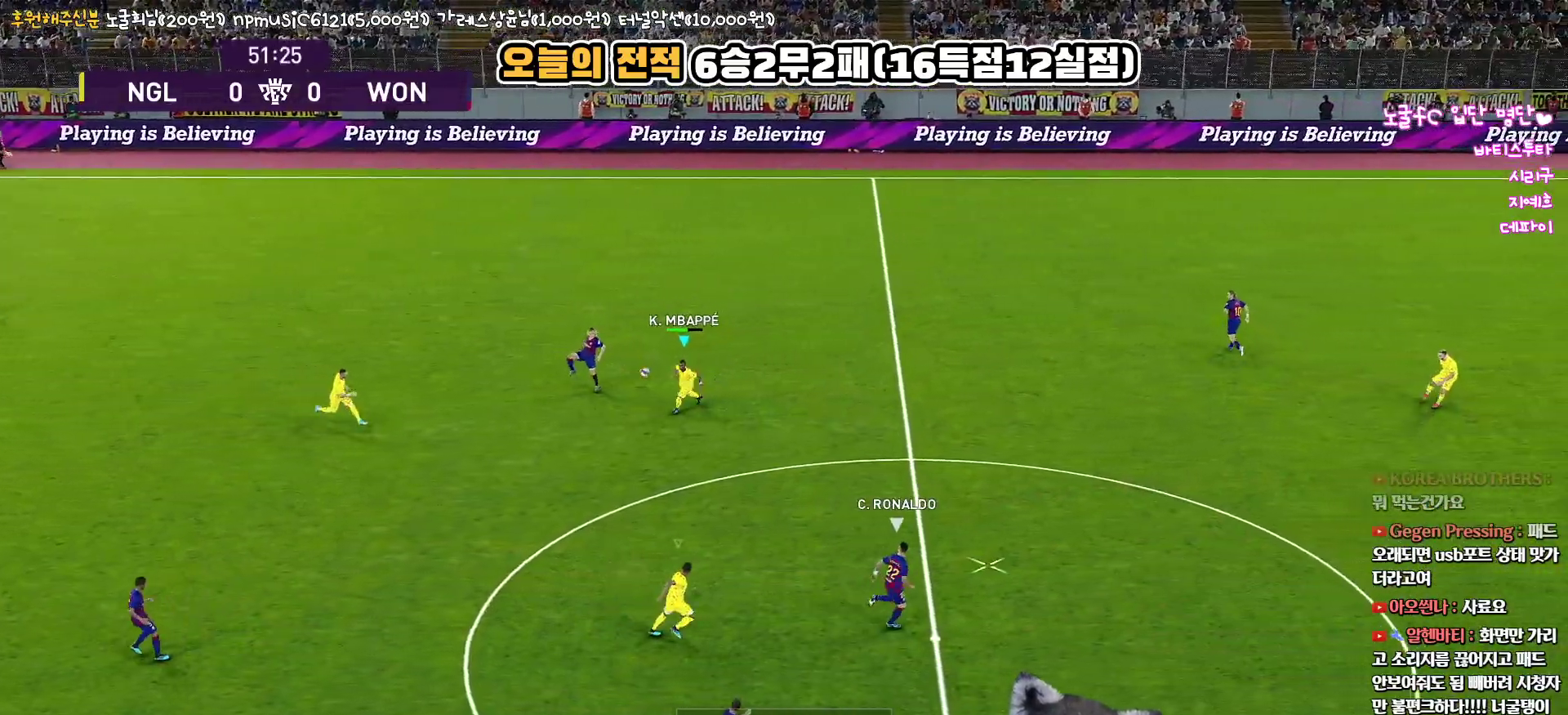
{"buttons": ["CROSS", "SQUARE", "R1", "L3"], "left_stick": "up-right", "right_stick": "center", "events": [[17, "R2", "up"], [17, "left_stick", "down"], [183, "left_stick", "down-right"], [283, "L1", "down"], [300, "left_stick", "up-right"], [450, "L1", "up"]]}
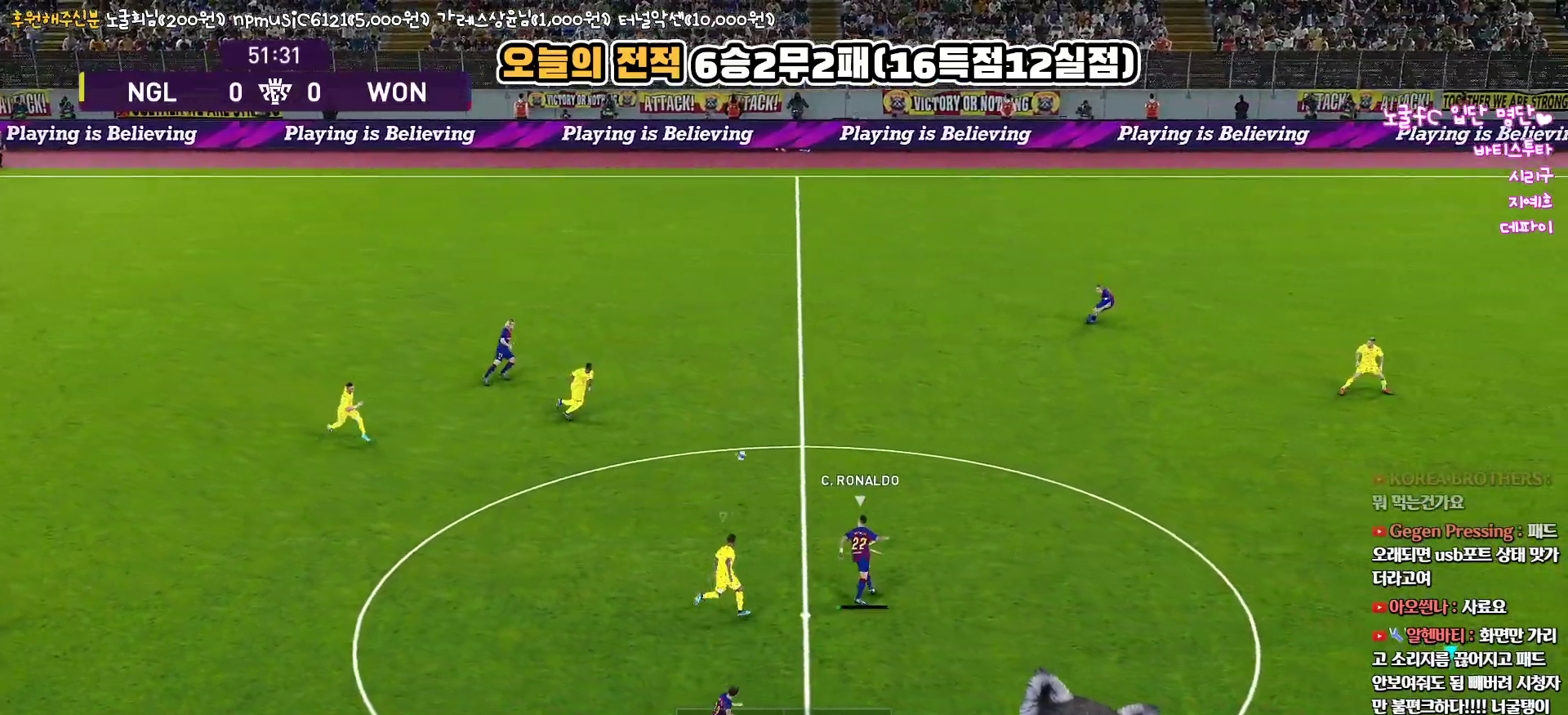
{"buttons": ["CROSS", "SQUARE", "R1"], "left_stick": "up-right", "right_stick": "center", "events": [[100, "L3", "up"], [167, "L1", "down"], [333, "L1", "up"]]}
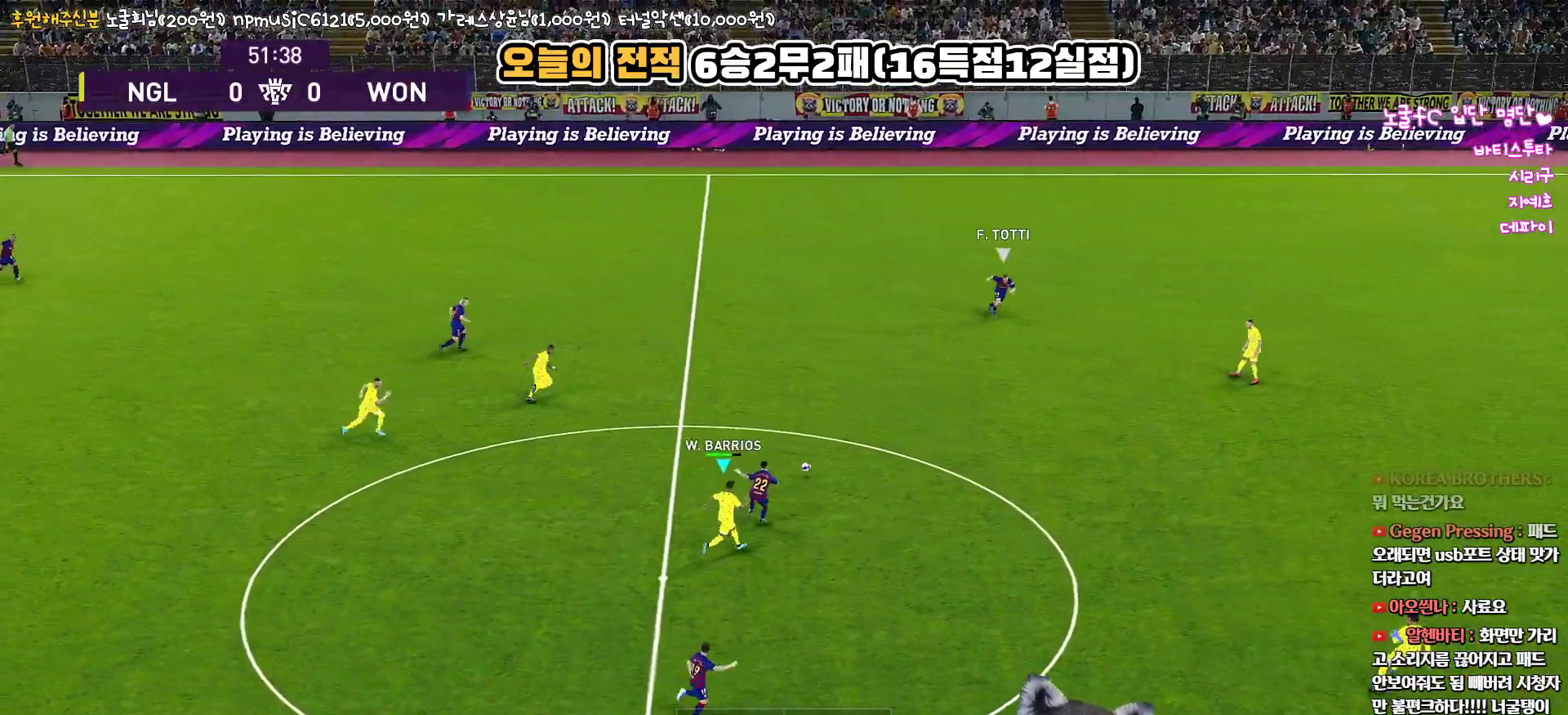
{"buttons": ["SQUARE", "R1", "R2"], "left_stick": "up-right", "right_stick": "center", "events": [[17, "SQUARE", "up"], [50, "CROSS", "up"], [50, "R2", "down"], [233, "SQUARE", "down"]]}
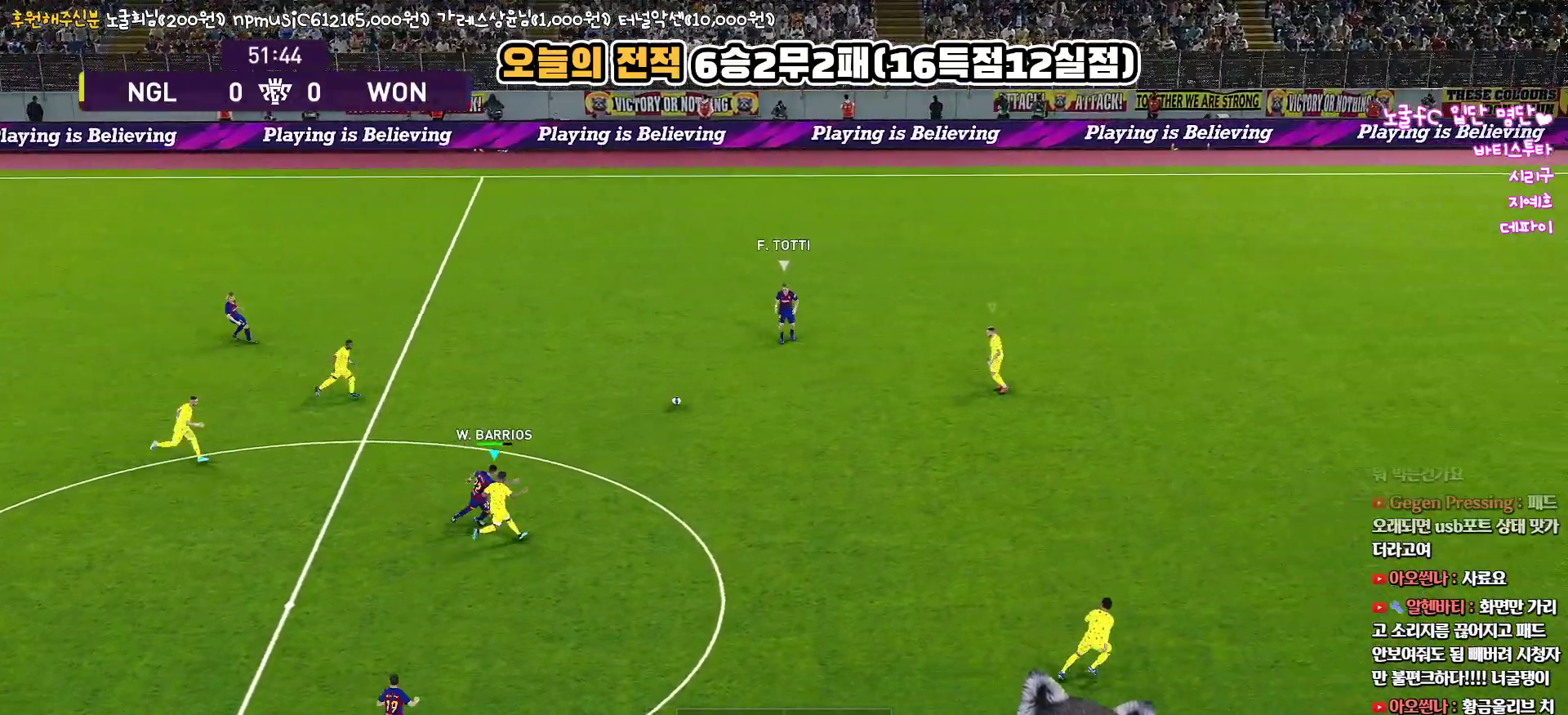
{"buttons": ["SQUARE", "R1", "R2"], "left_stick": "right", "right_stick": "center", "events": [[250, "left_stick", "right"]]}
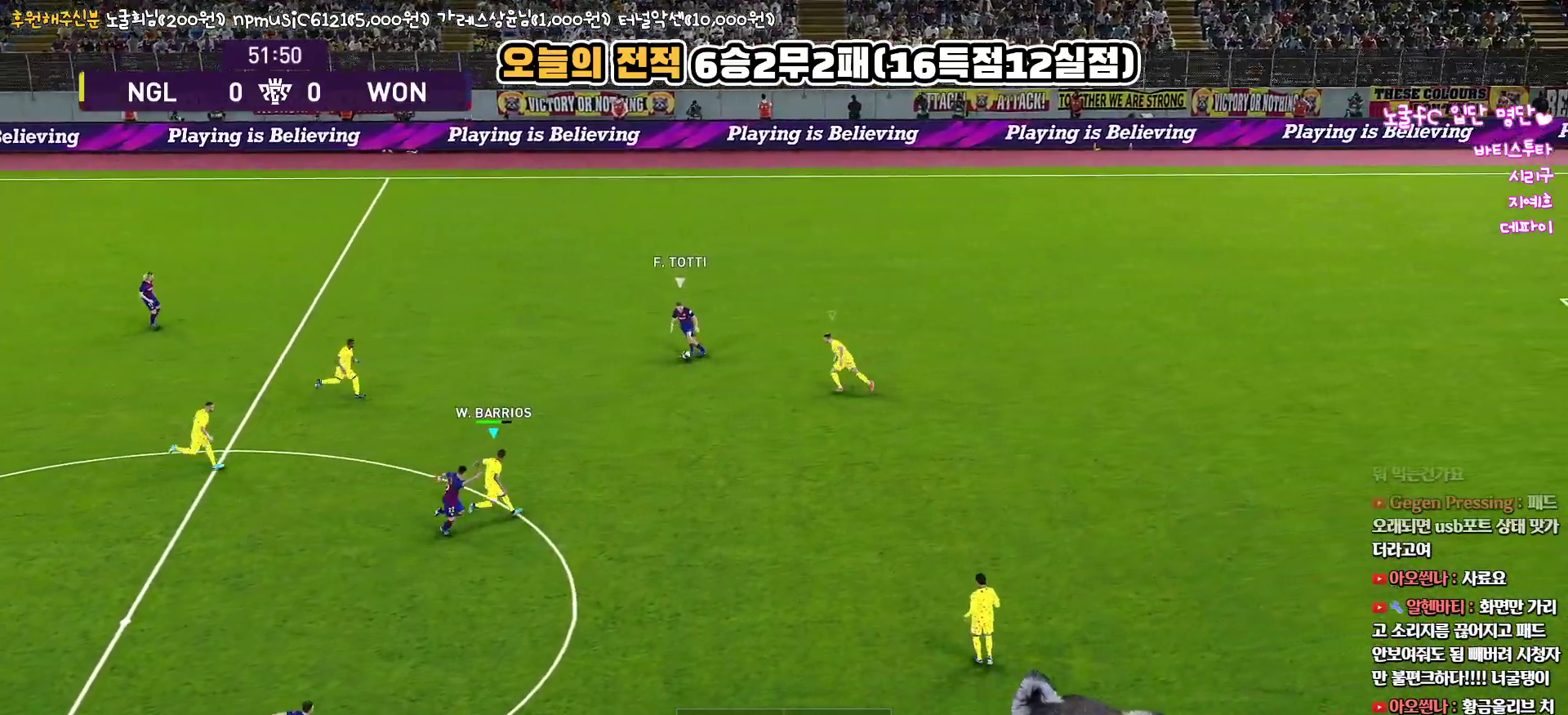
{"buttons": ["SQUARE", "R1", "R2"], "left_stick": "right", "right_stick": "center", "events": []}
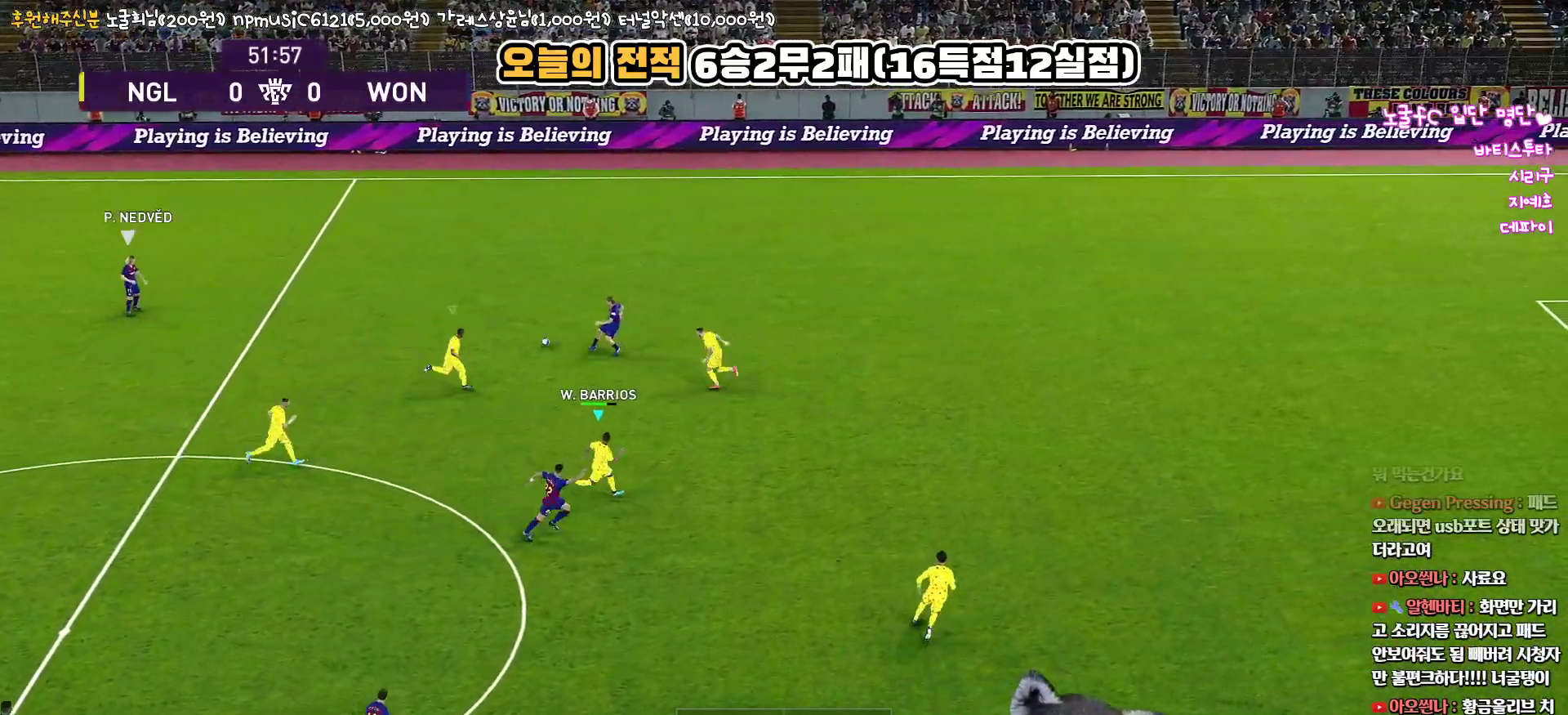
{"buttons": ["SQUARE", "R1", "R2"], "left_stick": "right", "right_stick": "center", "events": []}
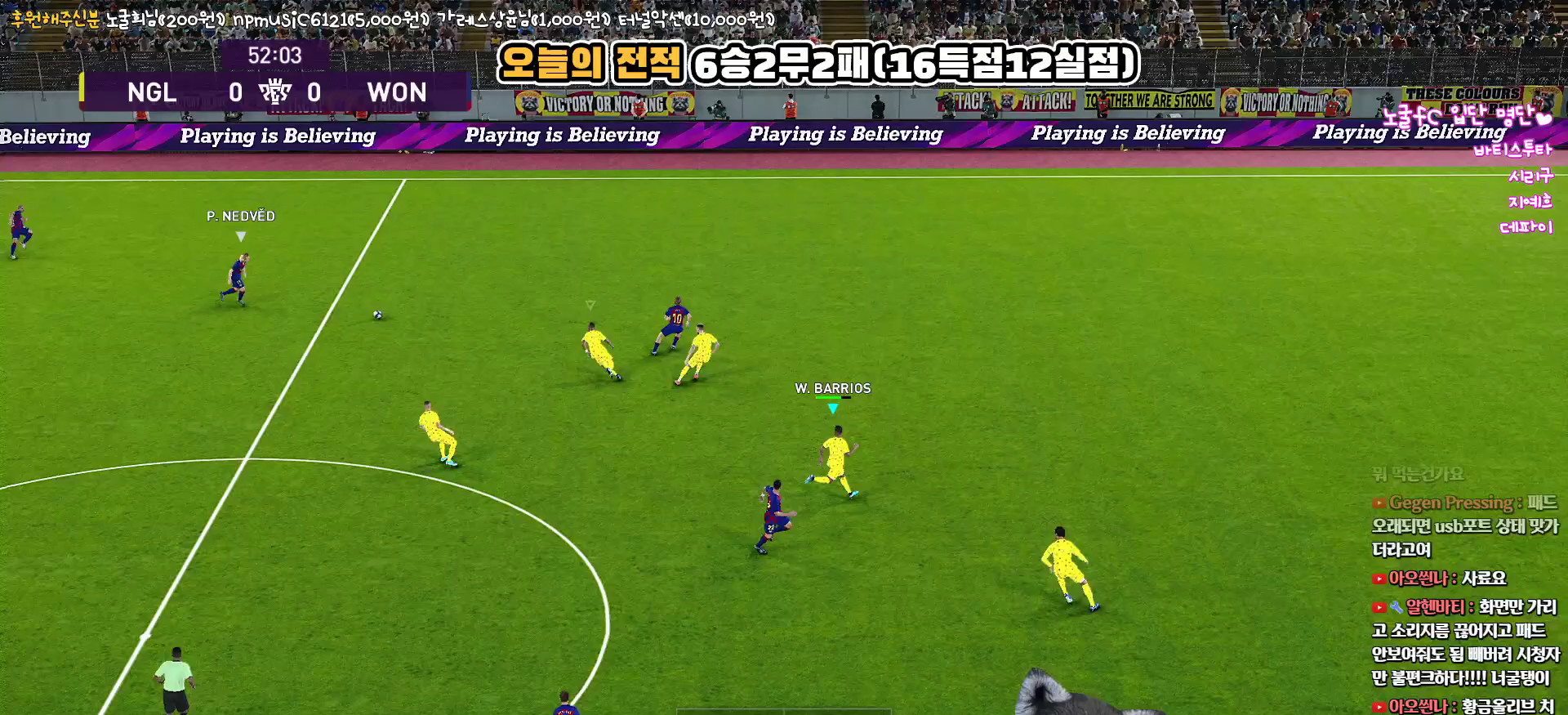
{"buttons": ["SQUARE", "R1", "R2"], "left_stick": "up-right", "right_stick": "center", "events": [[17, "left_stick", "up-right"]]}
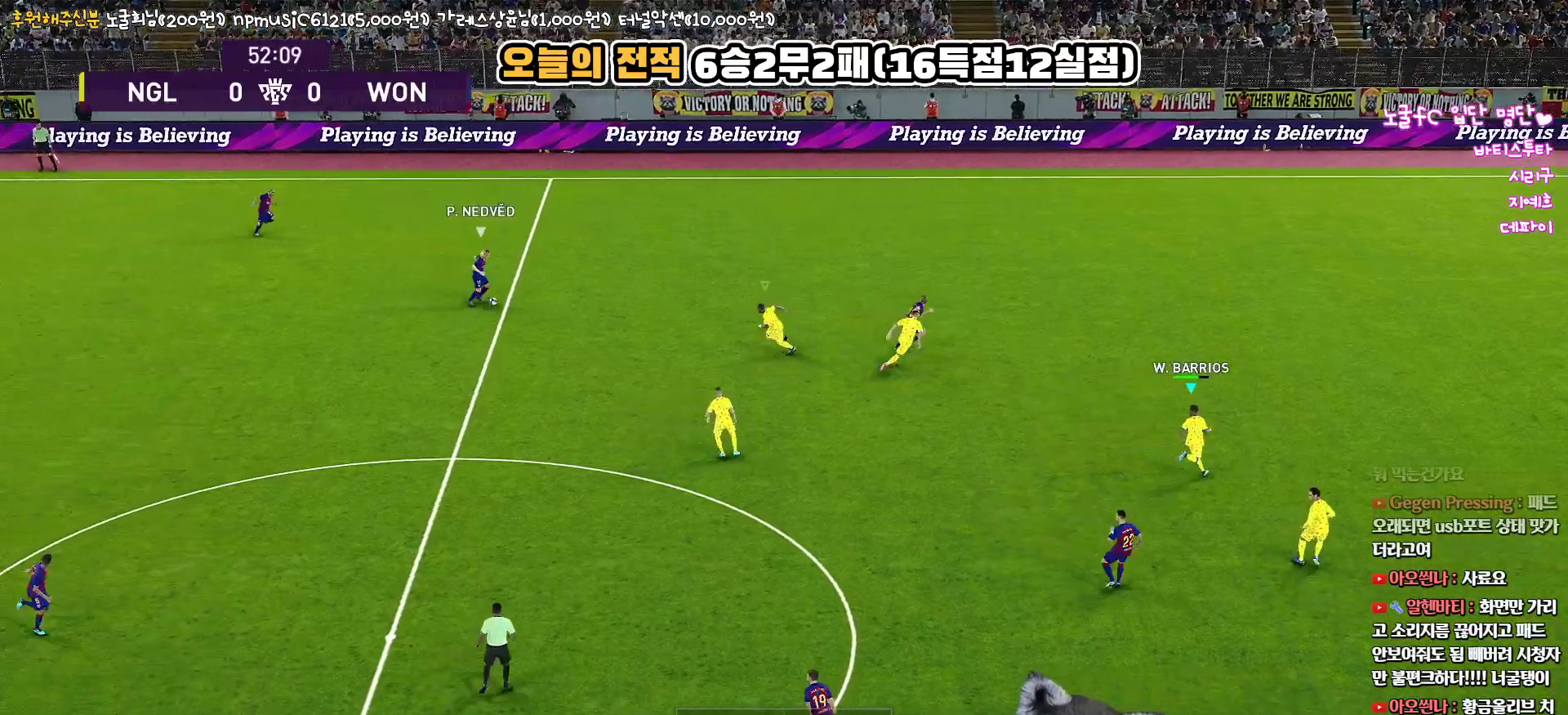
{"buttons": ["SQUARE", "R1", "R2"], "left_stick": "up-right", "right_stick": "center", "events": []}
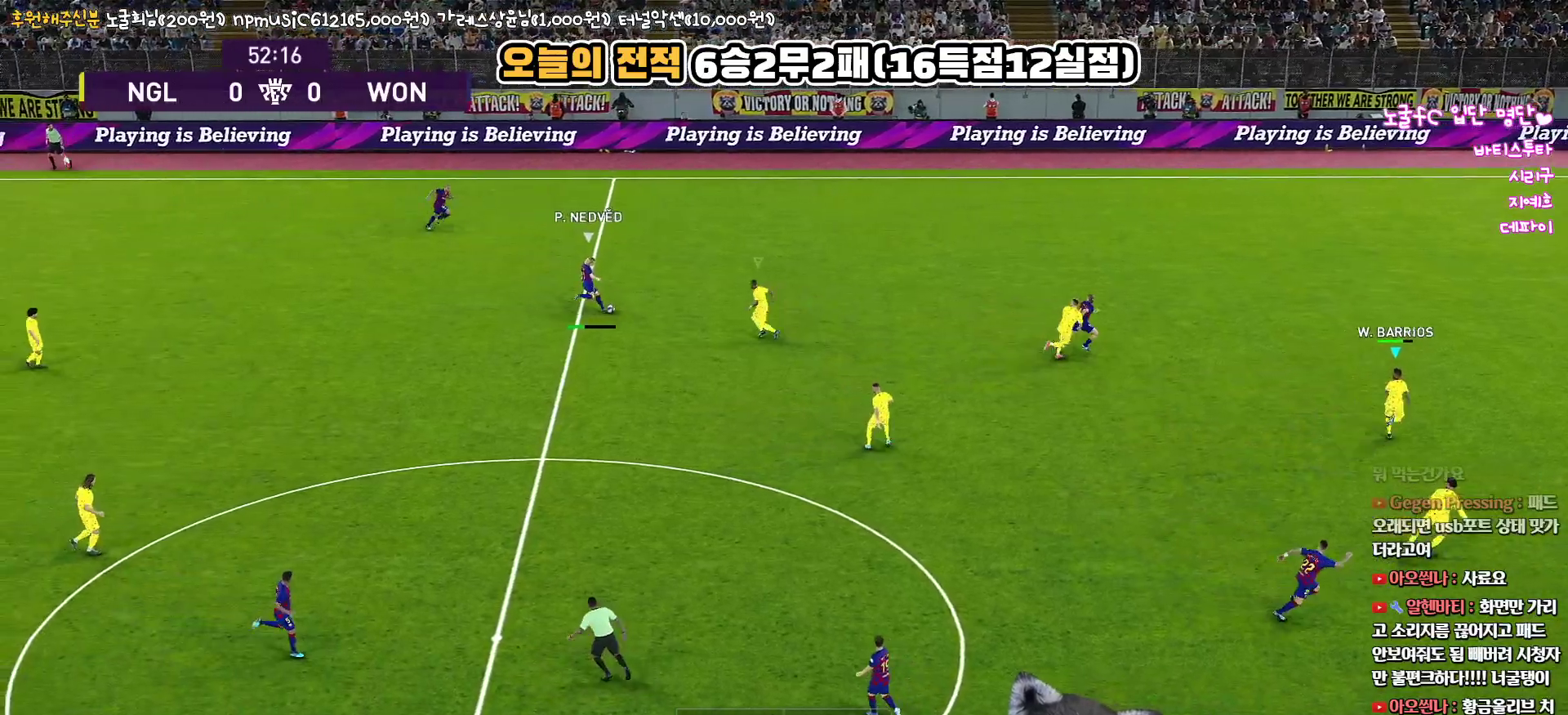
{"buttons": ["R1"], "left_stick": "up-right", "right_stick": "center", "events": [[417, "R2", "up"], [467, "SQUARE", "up"]]}
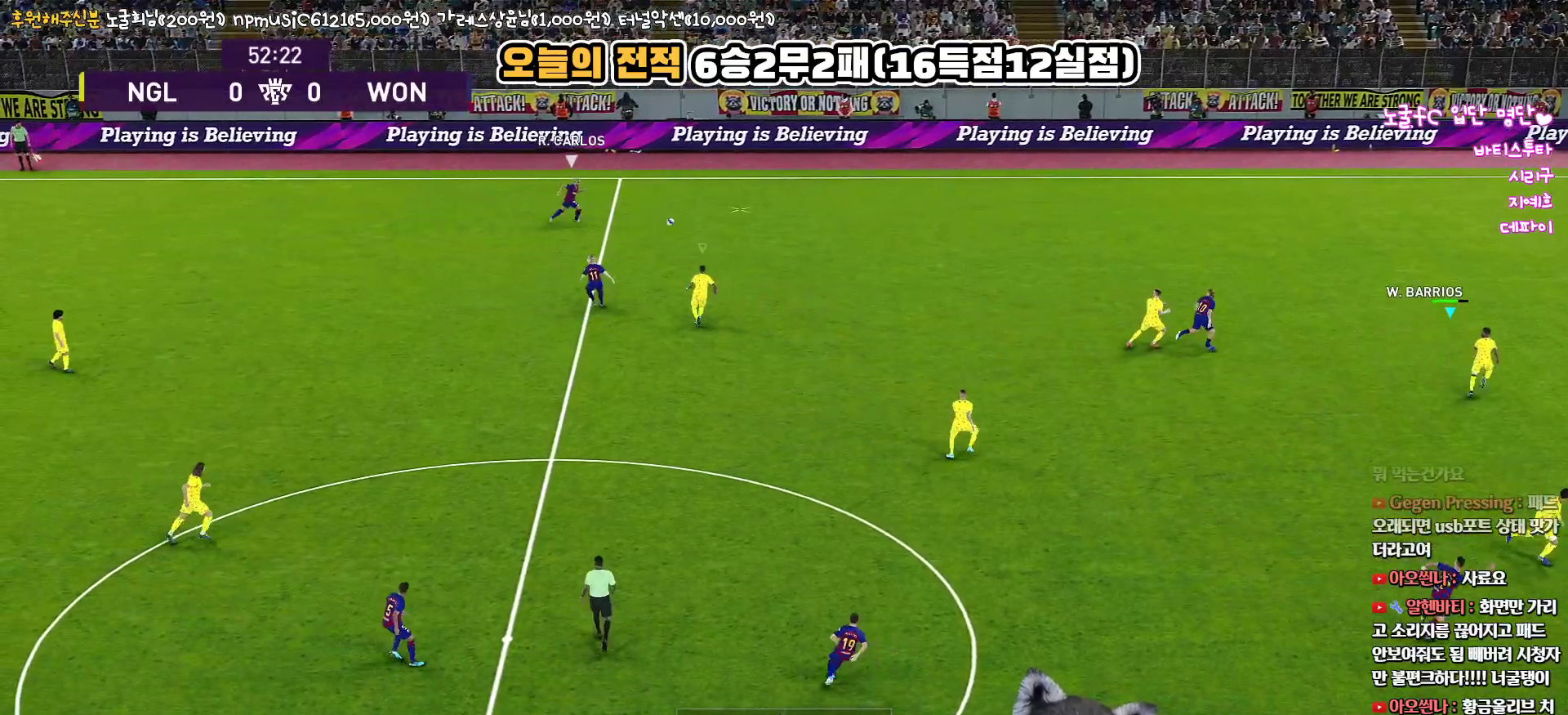
{"buttons": ["SQUARE"], "left_stick": "up", "right_stick": "center", "events": [[67, "R1", "up"], [100, "SQUARE", "down"], [100, "left_stick", "up"]]}
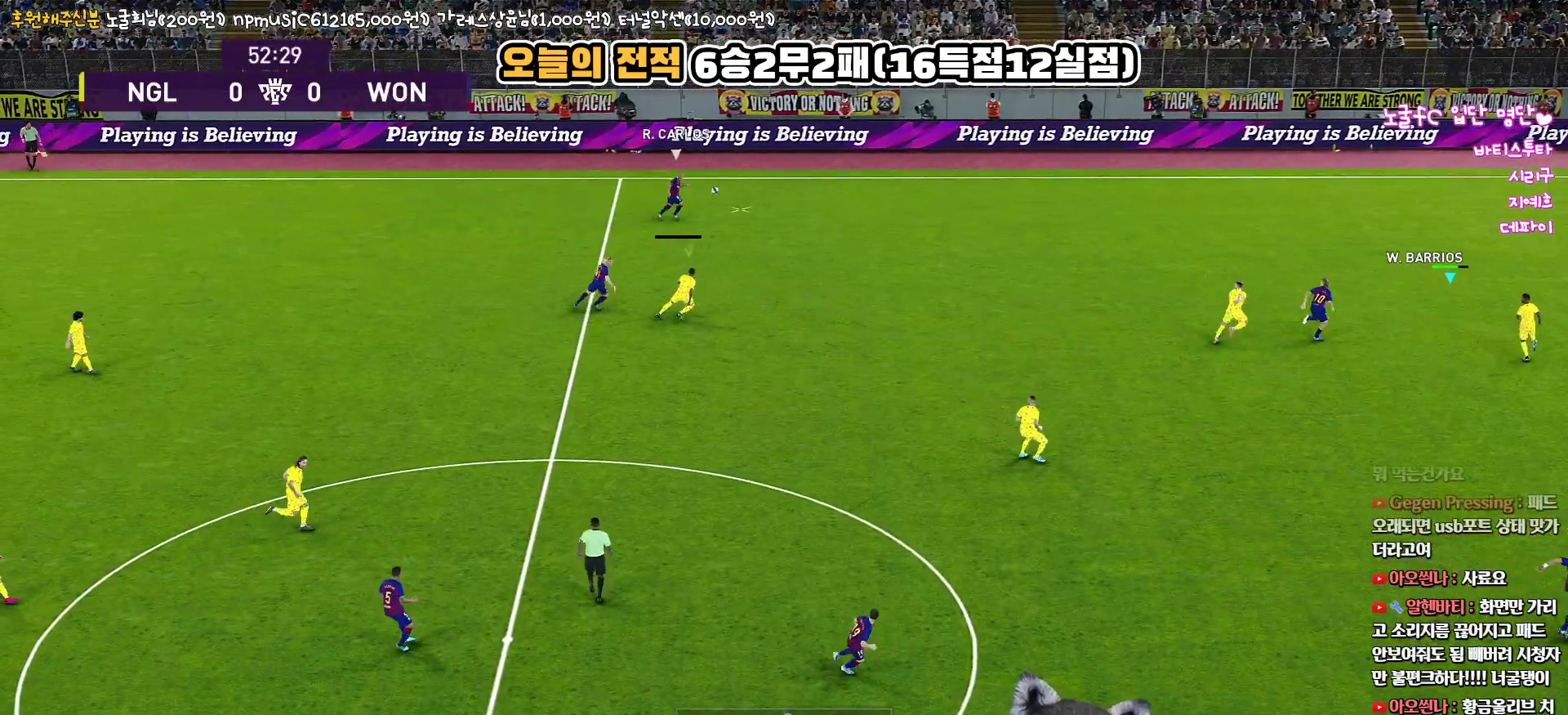
{"buttons": ["SQUARE"], "left_stick": "up", "right_stick": "center", "events": []}
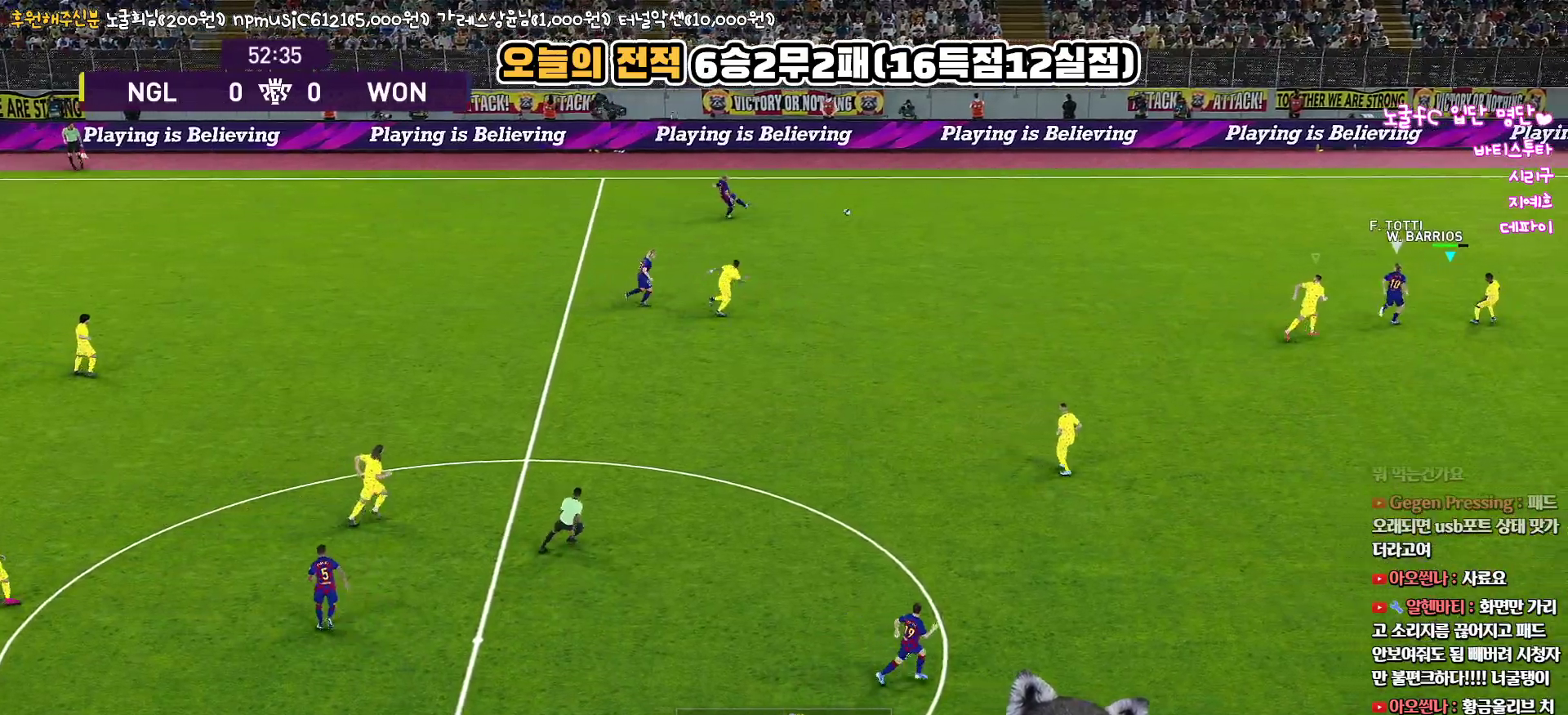
{"buttons": ["CROSS", "L3"], "left_stick": "up", "right_stick": "center", "events": [[183, "SQUARE", "up"], [383, "L3", "down"], [483, "CROSS", "down"]]}
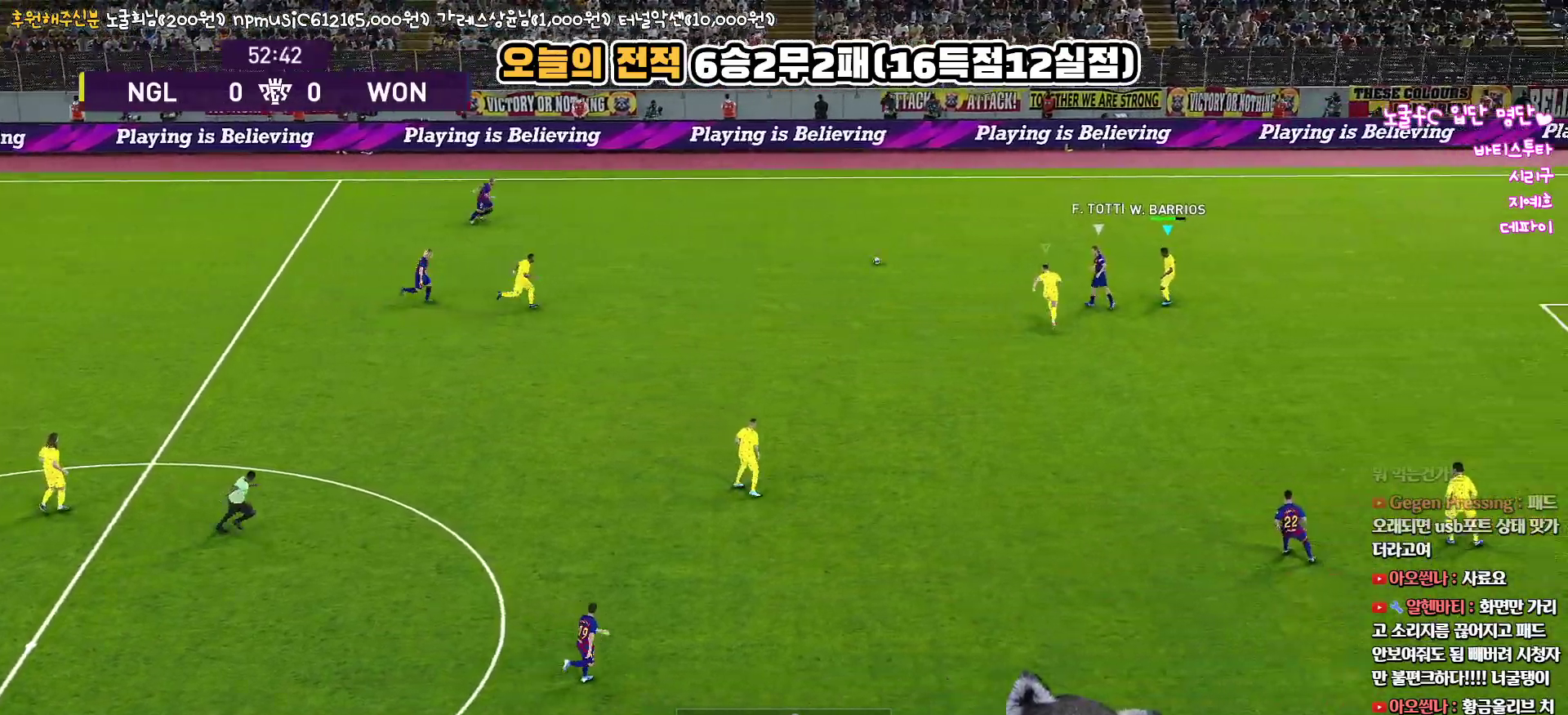
{"buttons": ["CROSS", "SQUARE", "R1", "L3"], "left_stick": "up-left", "right_stick": "center", "events": [[67, "left_stick", "up-left"], [233, "R1", "down"], [283, "SQUARE", "down"]]}
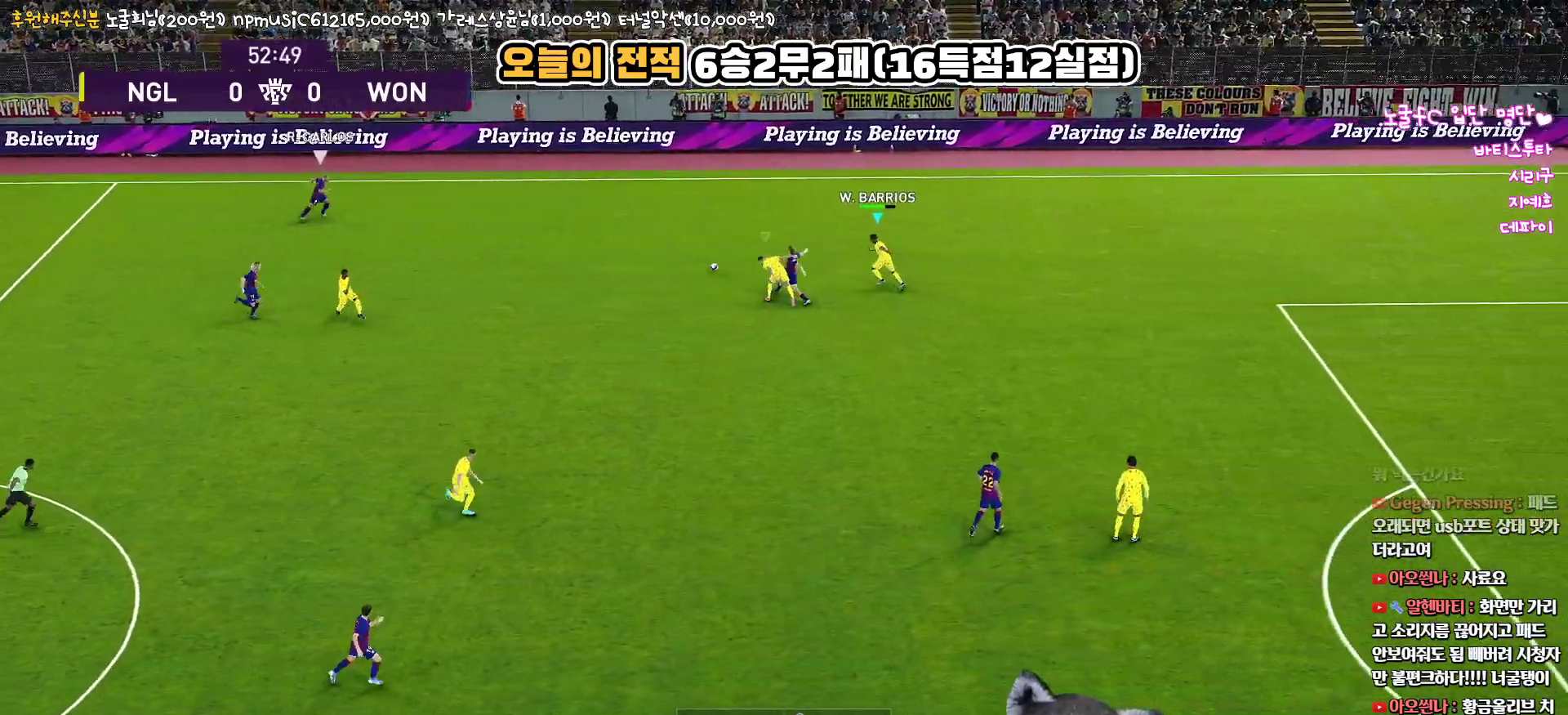
{"buttons": ["R1", "R2"], "left_stick": "up-left", "right_stick": "center", "events": [[200, "L3", "up"], [350, "SQUARE", "up"], [367, "CROSS", "up"], [367, "R2", "down"]]}
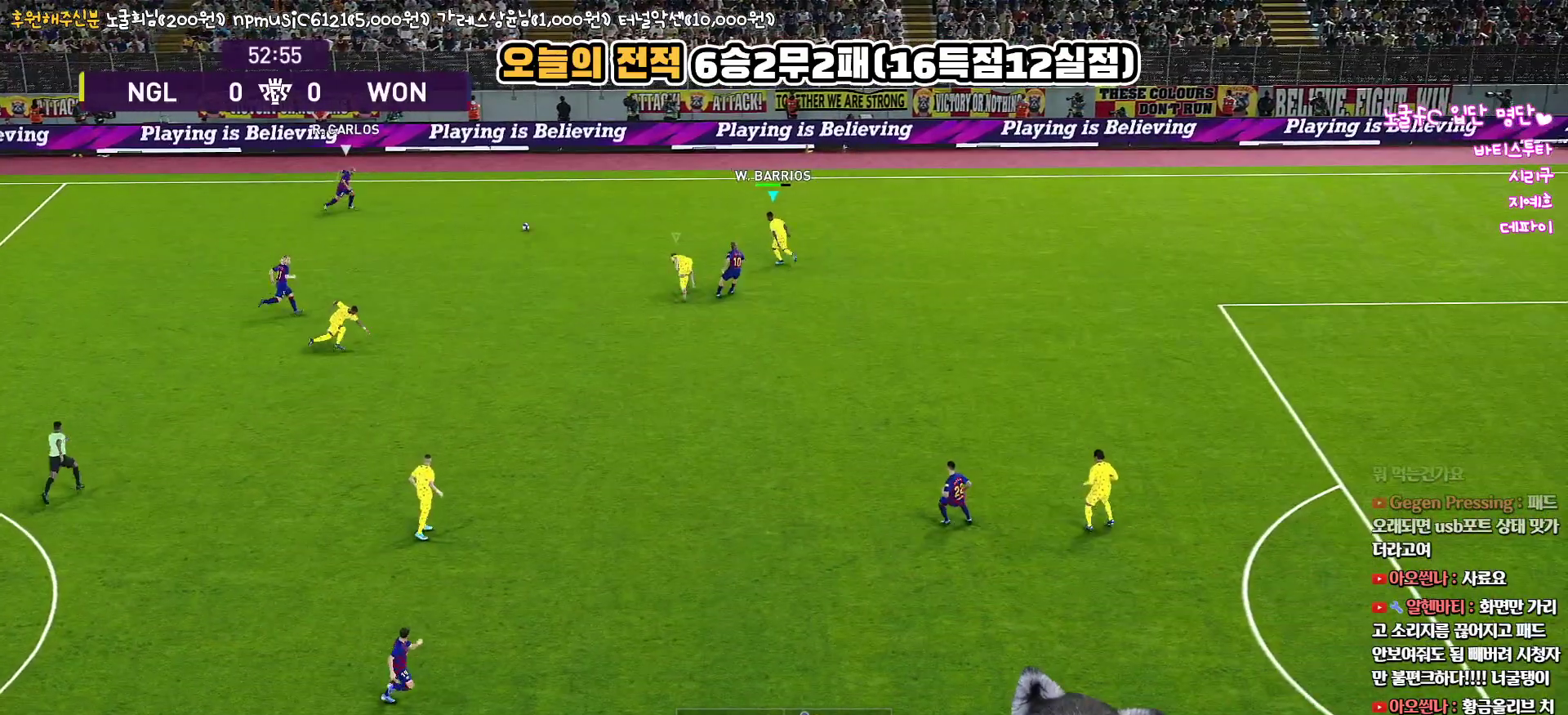
{"buttons": ["R1", "R2"], "left_stick": "up-left", "right_stick": "center", "events": []}
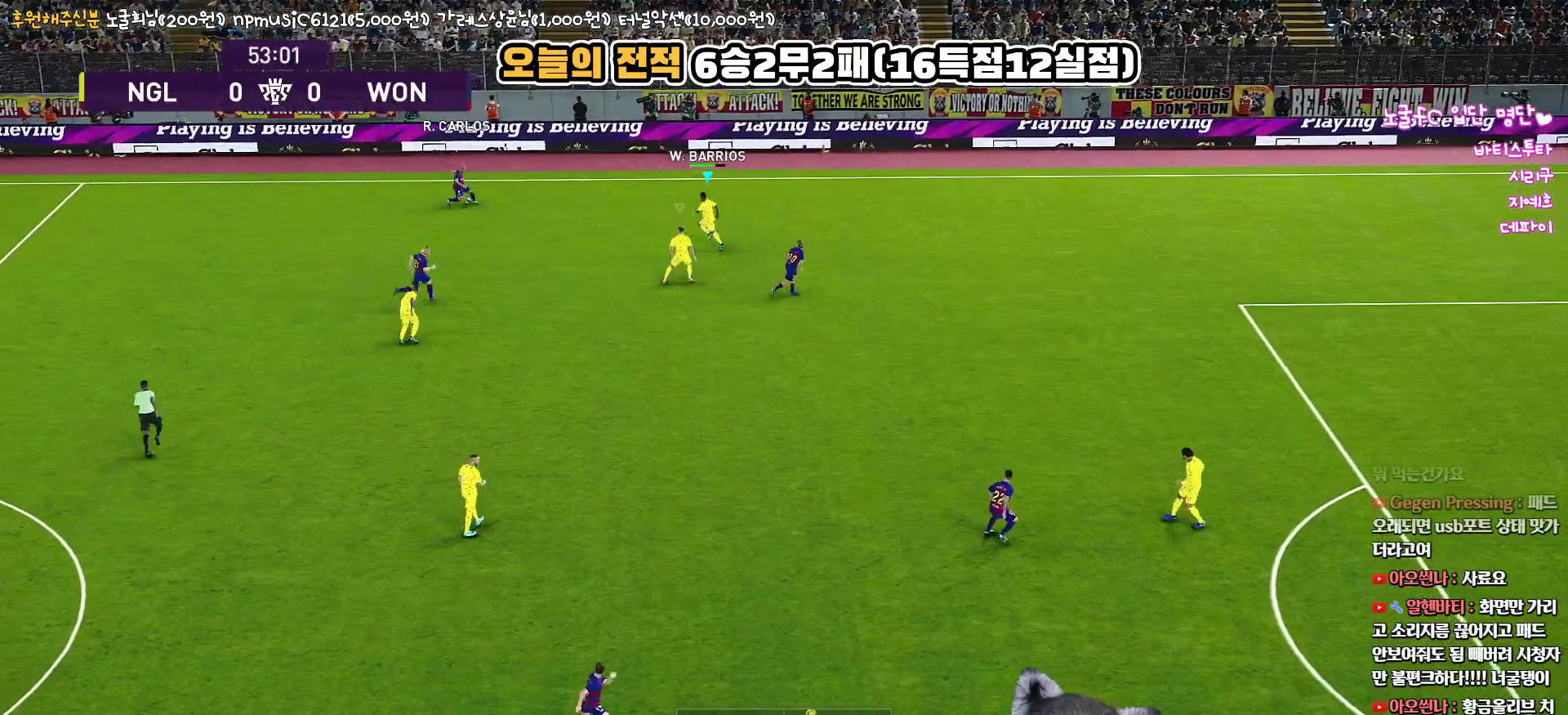
{"buttons": ["CROSS", "R1", "L3"], "left_stick": "left", "right_stick": "center", "events": [[17, "L3", "down"], [233, "CROSS", "down"], [250, "R2", "up"], [383, "left_stick", "left"]]}
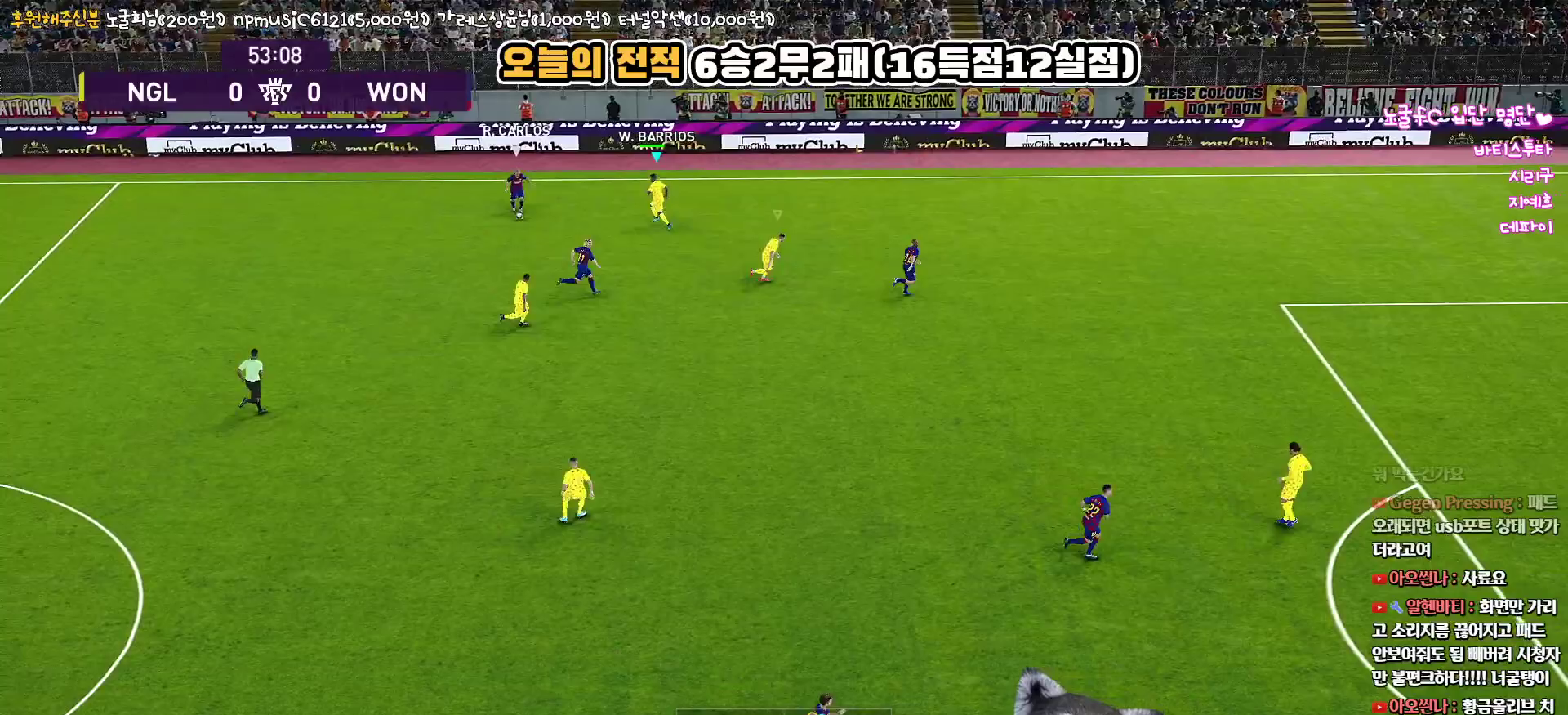
{"buttons": ["CROSS", "R1"], "left_stick": "left", "right_stick": "center", "events": [[67, "L3", "up"]]}